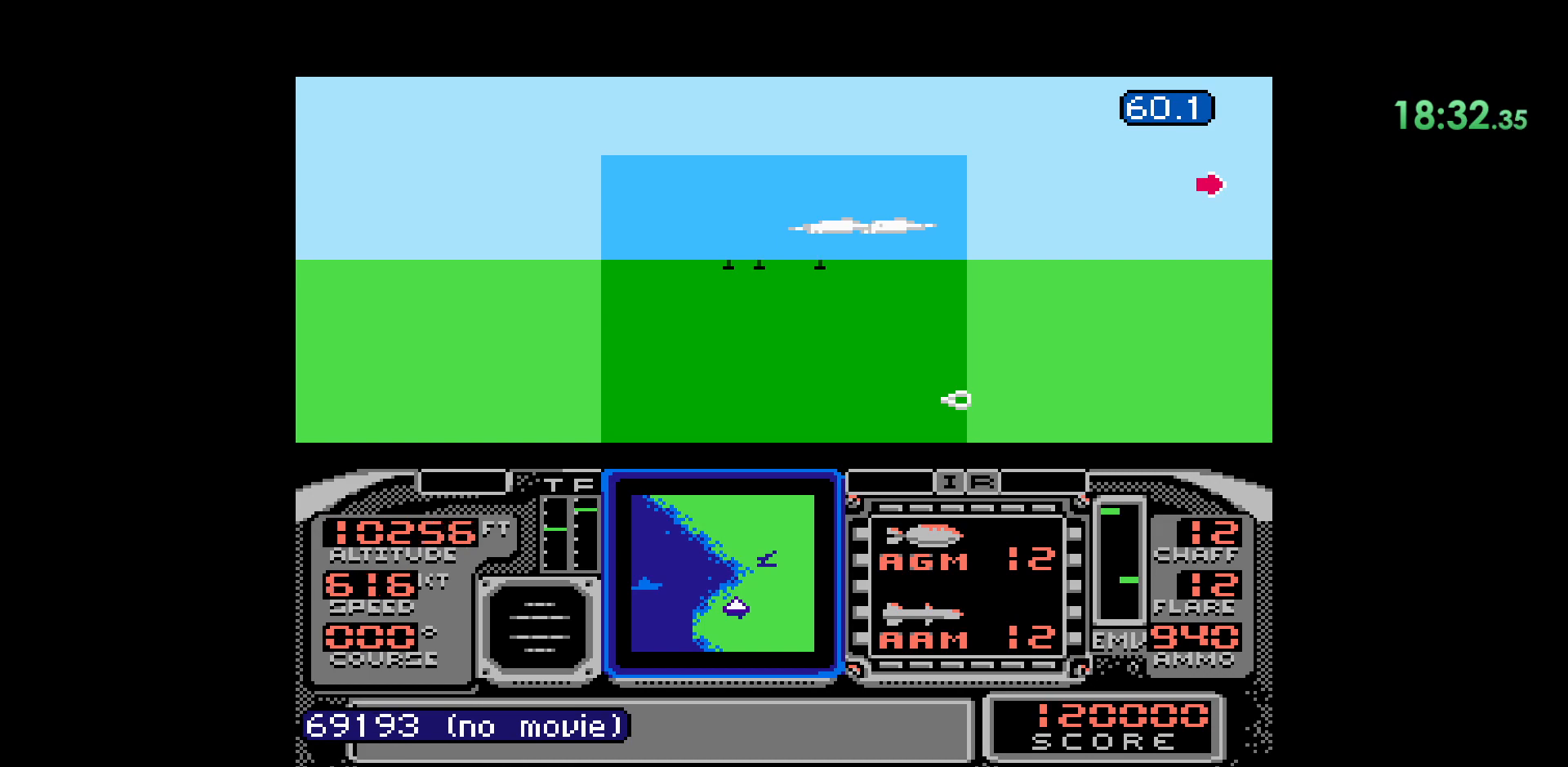
Gameplay with a controller (Nintendo layout); each line is a JSON object with the inputs held at the frame after it (dt_ms = milliseconds from this image to that frame). "events" lists button and stick changes between this image and that frame as [ms after this image, input, new state], when the widget could be followed in between. Not read: HOME L1 L3 R1 R2 R3 SELECT START X Y.
{"dt_ms": 500, "buttons": [], "events": []}
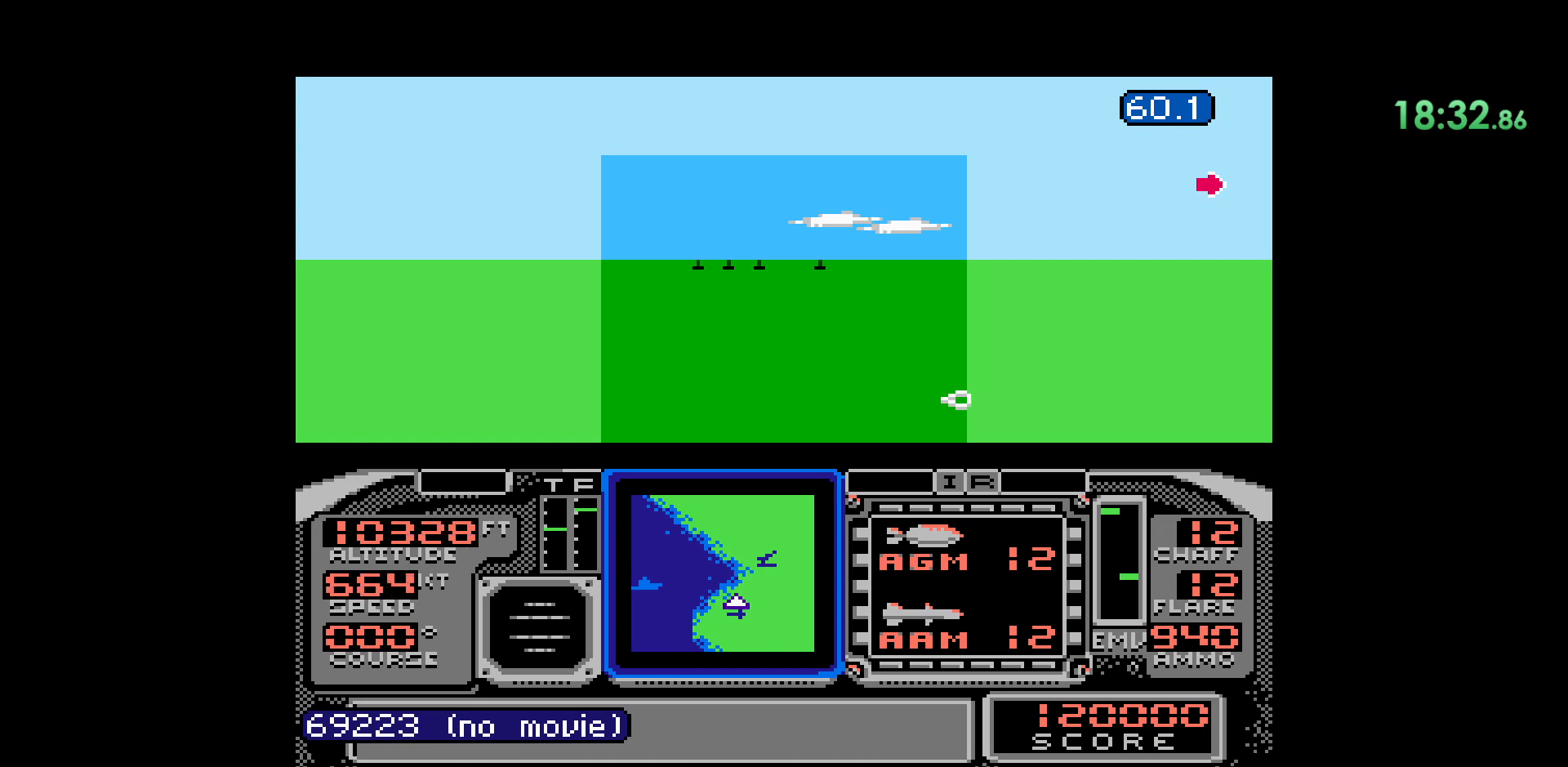
{"dt_ms": 500, "buttons": [], "events": [[67, "DPAD_RIGHT", "down"], [483, "DPAD_RIGHT", "up"]]}
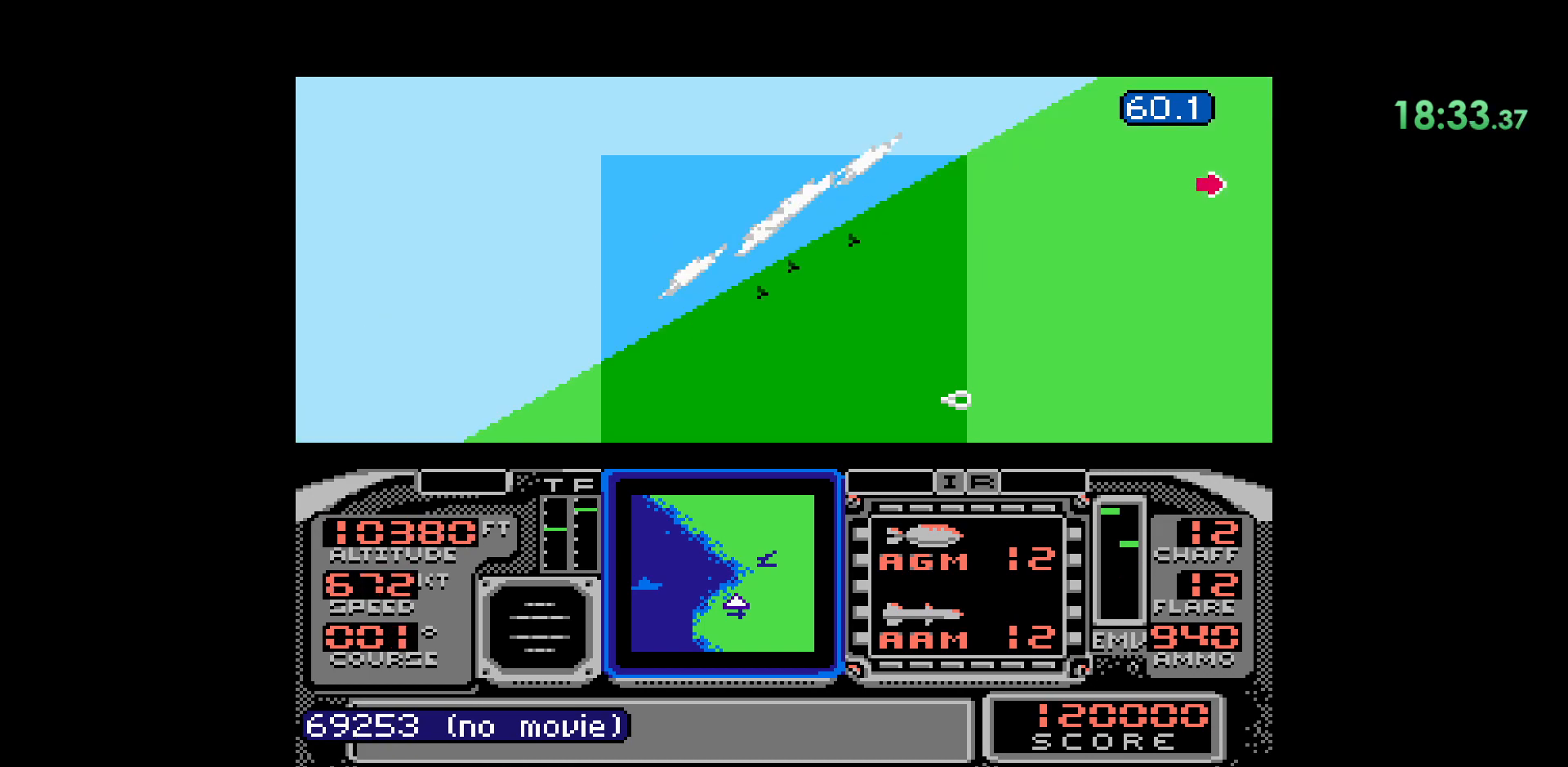
{"dt_ms": 500, "buttons": [], "events": []}
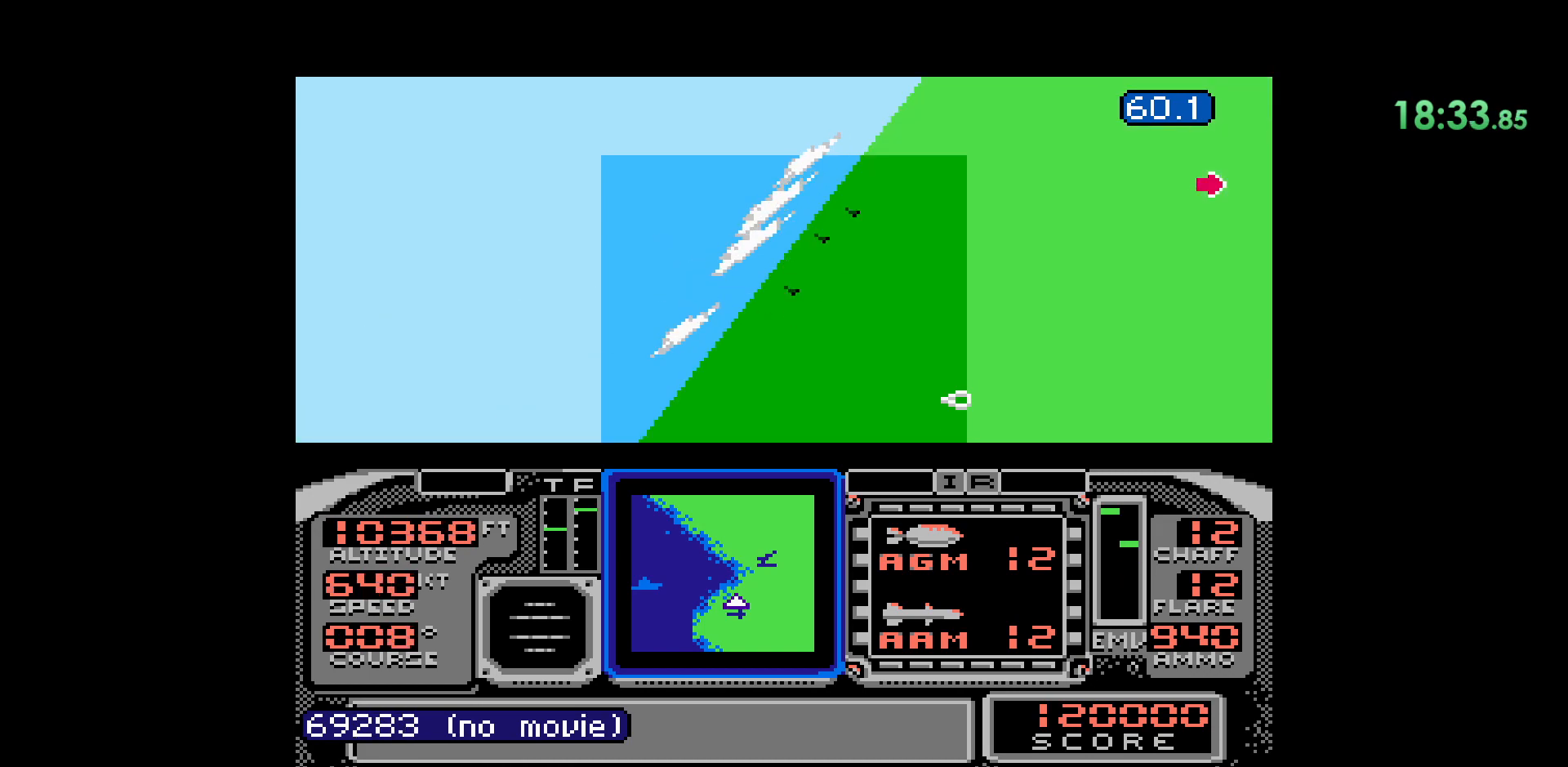
{"dt_ms": 500, "buttons": [], "events": []}
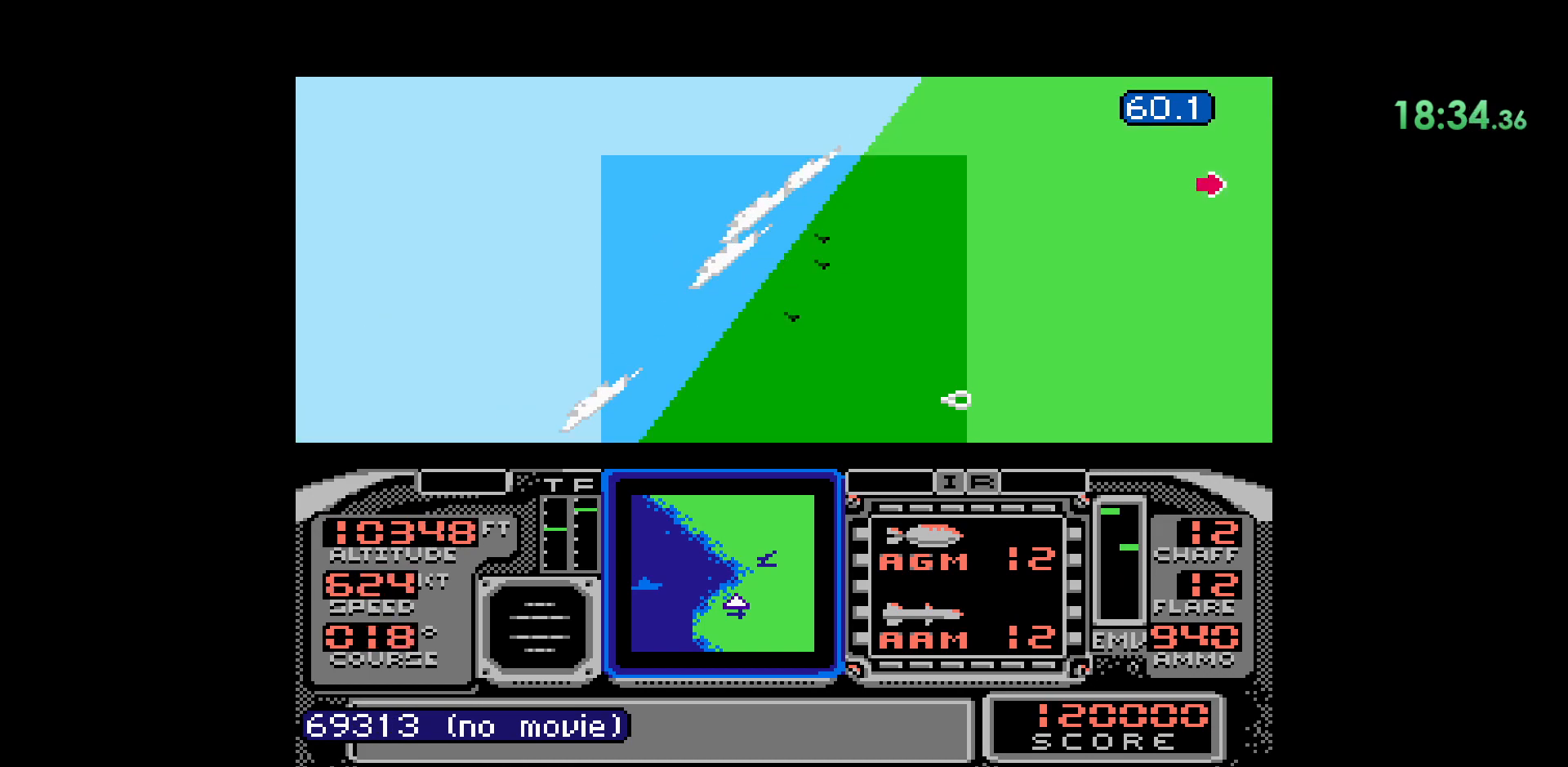
{"dt_ms": 500, "buttons": [], "events": [[317, "DPAD_RIGHT", "down"], [483, "DPAD_RIGHT", "up"]]}
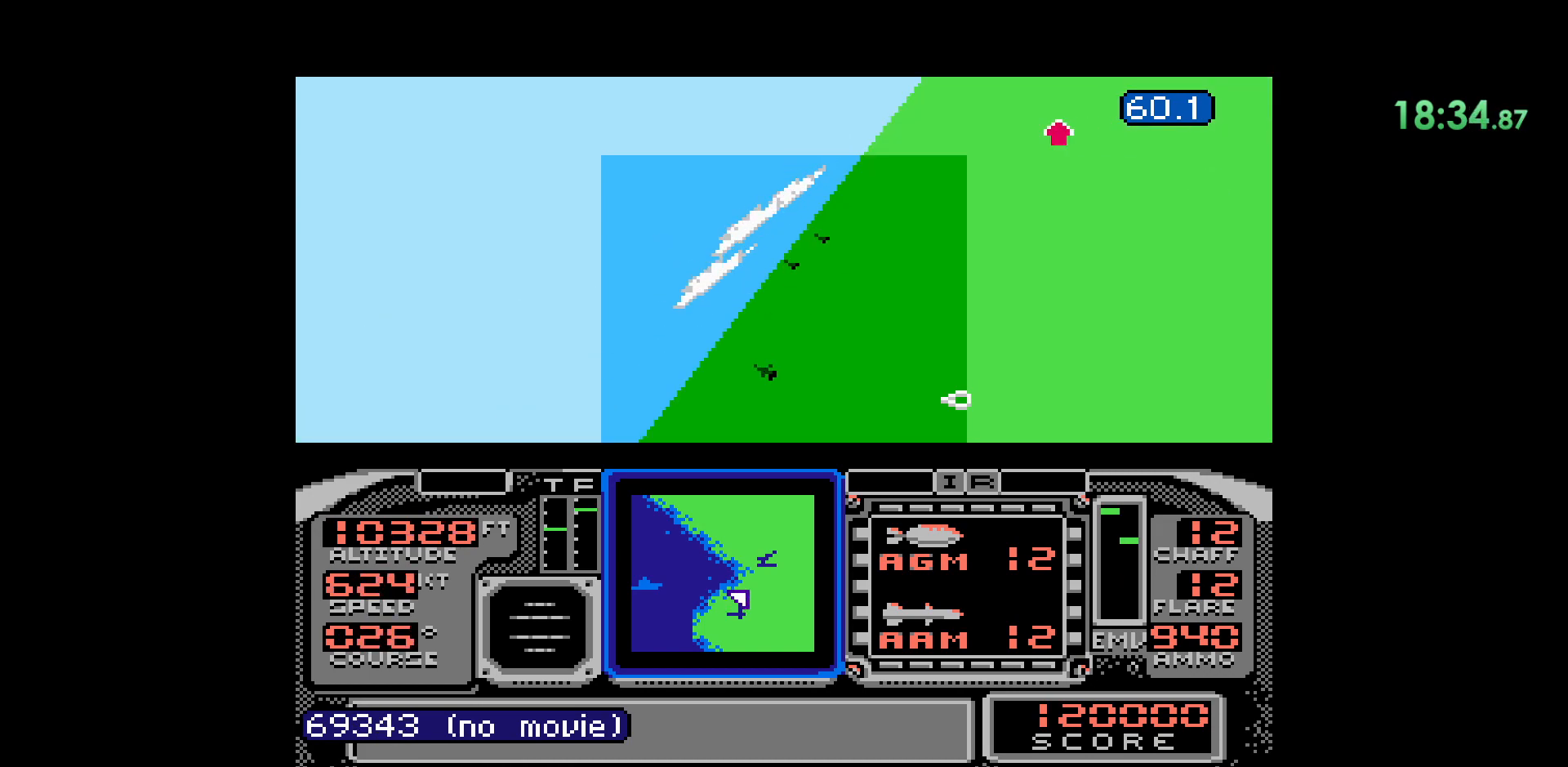
{"dt_ms": 500, "buttons": ["DPAD_LEFT"], "events": [[250, "DPAD_LEFT", "down"]]}
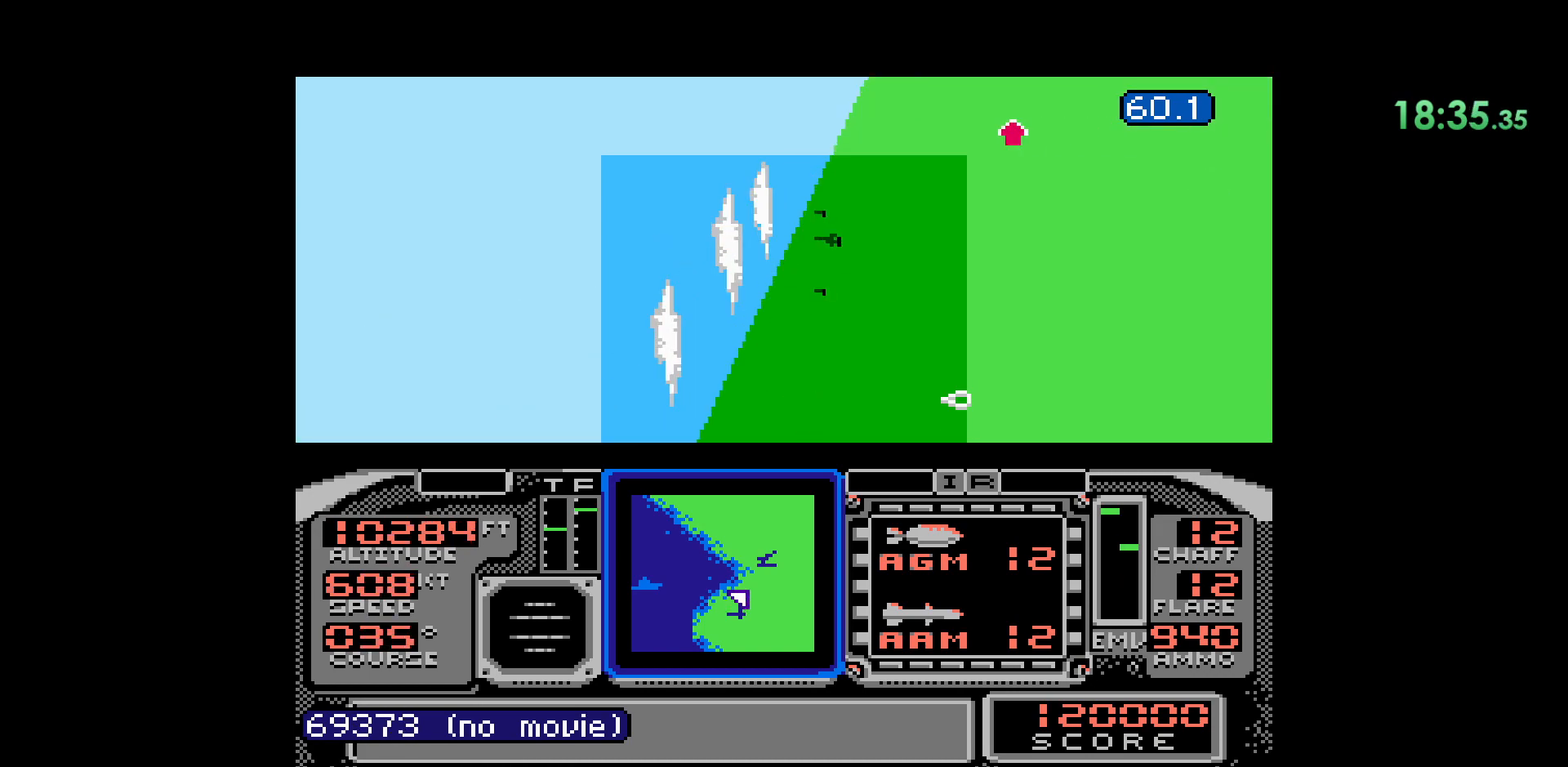
{"dt_ms": 500, "buttons": [], "events": [[433, "DPAD_LEFT", "up"]]}
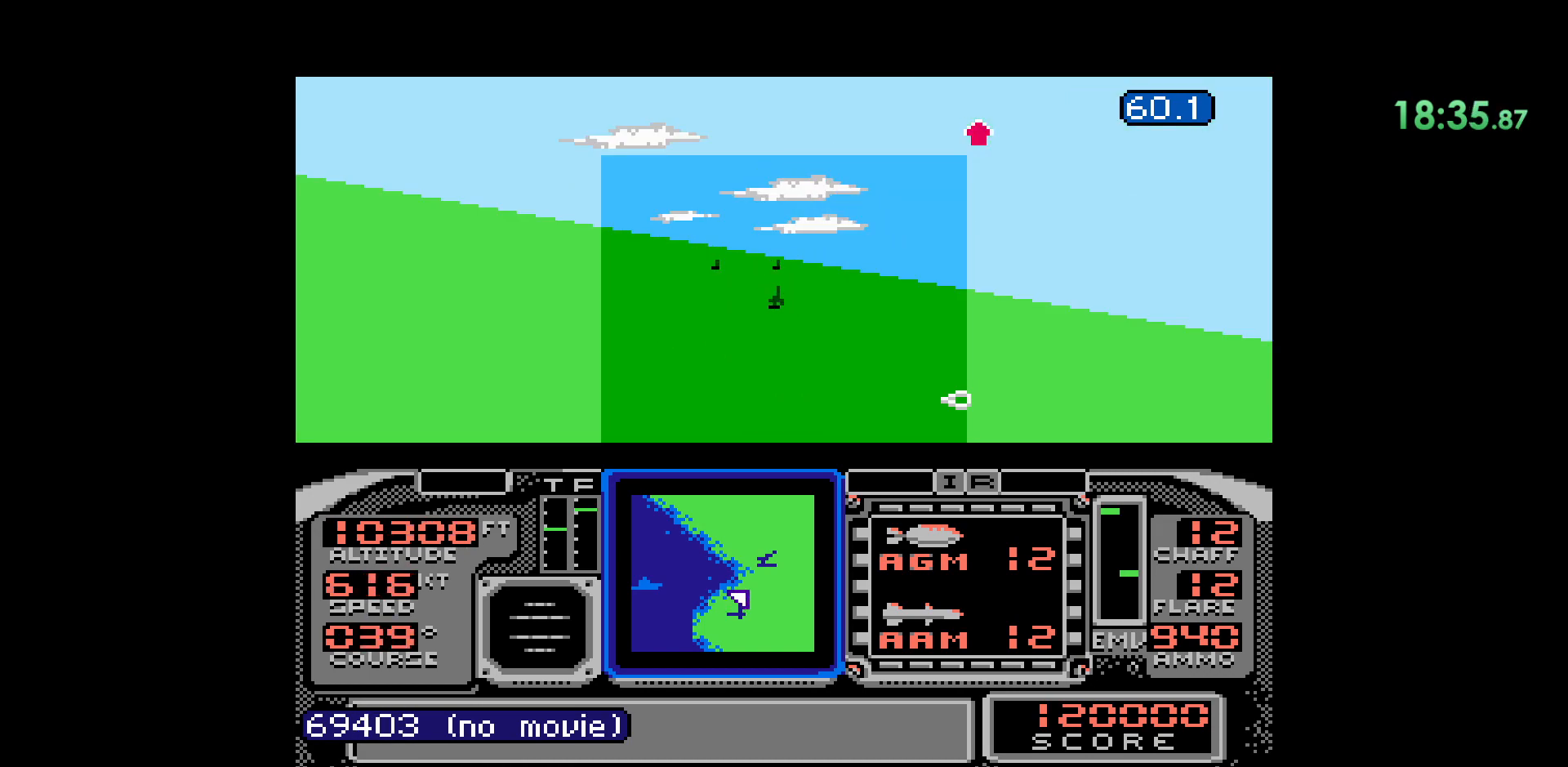
{"dt_ms": 500, "buttons": ["DPAD_RIGHT"], "events": [[350, "DPAD_RIGHT", "down"]]}
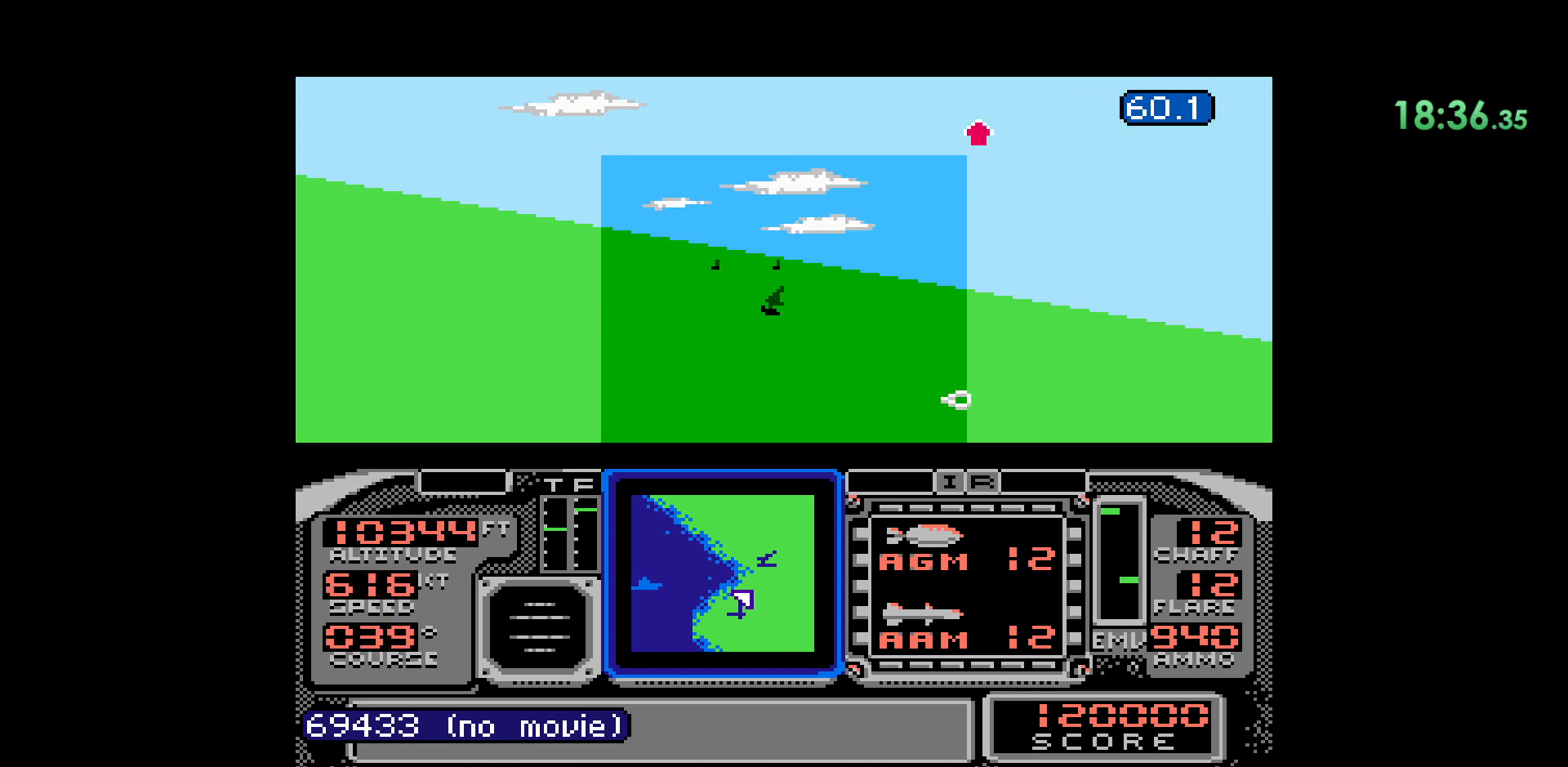
{"dt_ms": 500, "buttons": [], "events": [[50, "DPAD_RIGHT", "up"]]}
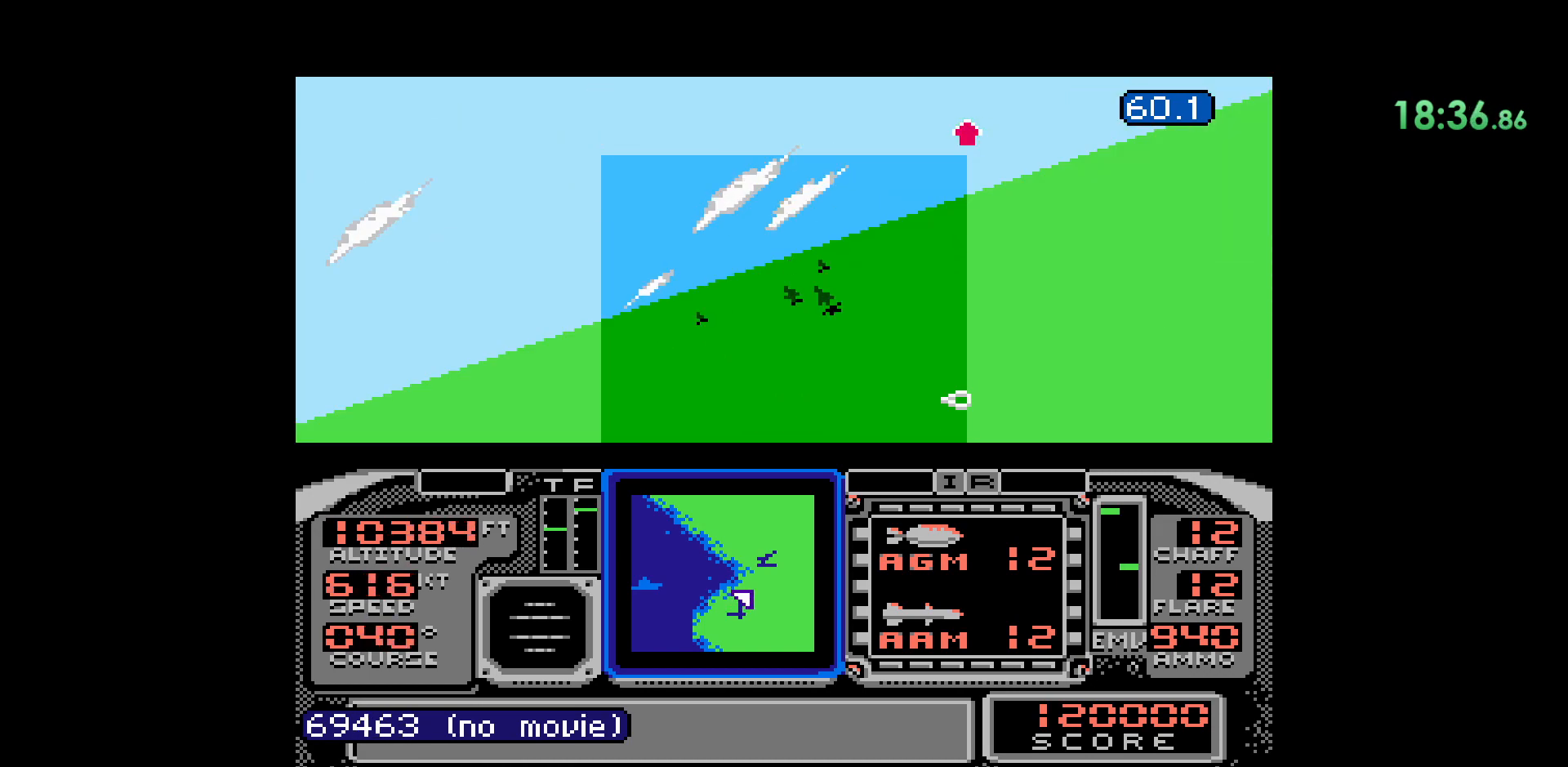
{"dt_ms": 500, "buttons": [], "events": [[150, "DPAD_LEFT", "down"], [333, "DPAD_LEFT", "up"]]}
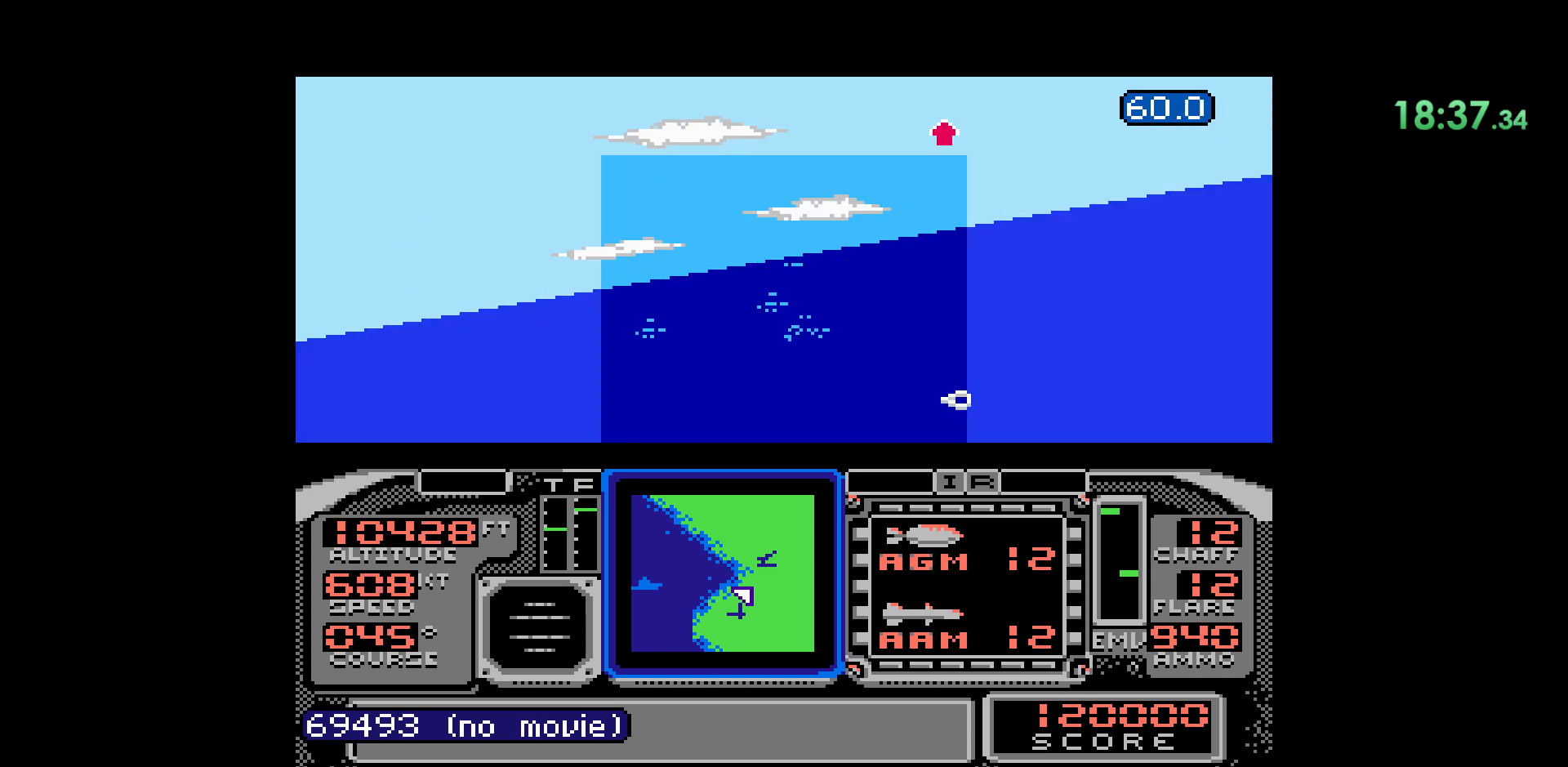
{"dt_ms": 500, "buttons": [], "events": []}
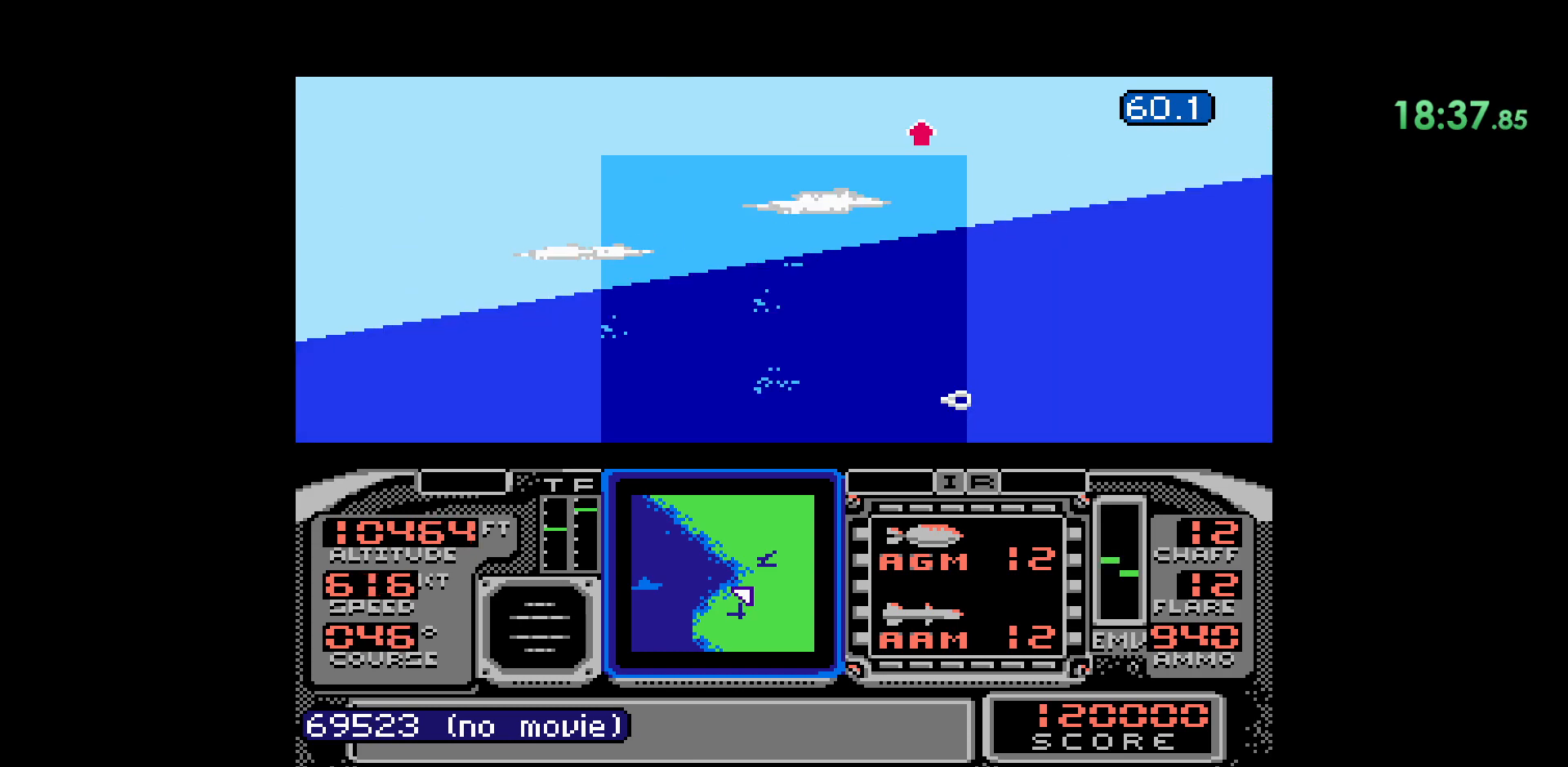
{"dt_ms": 500, "buttons": [], "events": [[83, "DPAD_LEFT", "down"], [233, "DPAD_LEFT", "up"]]}
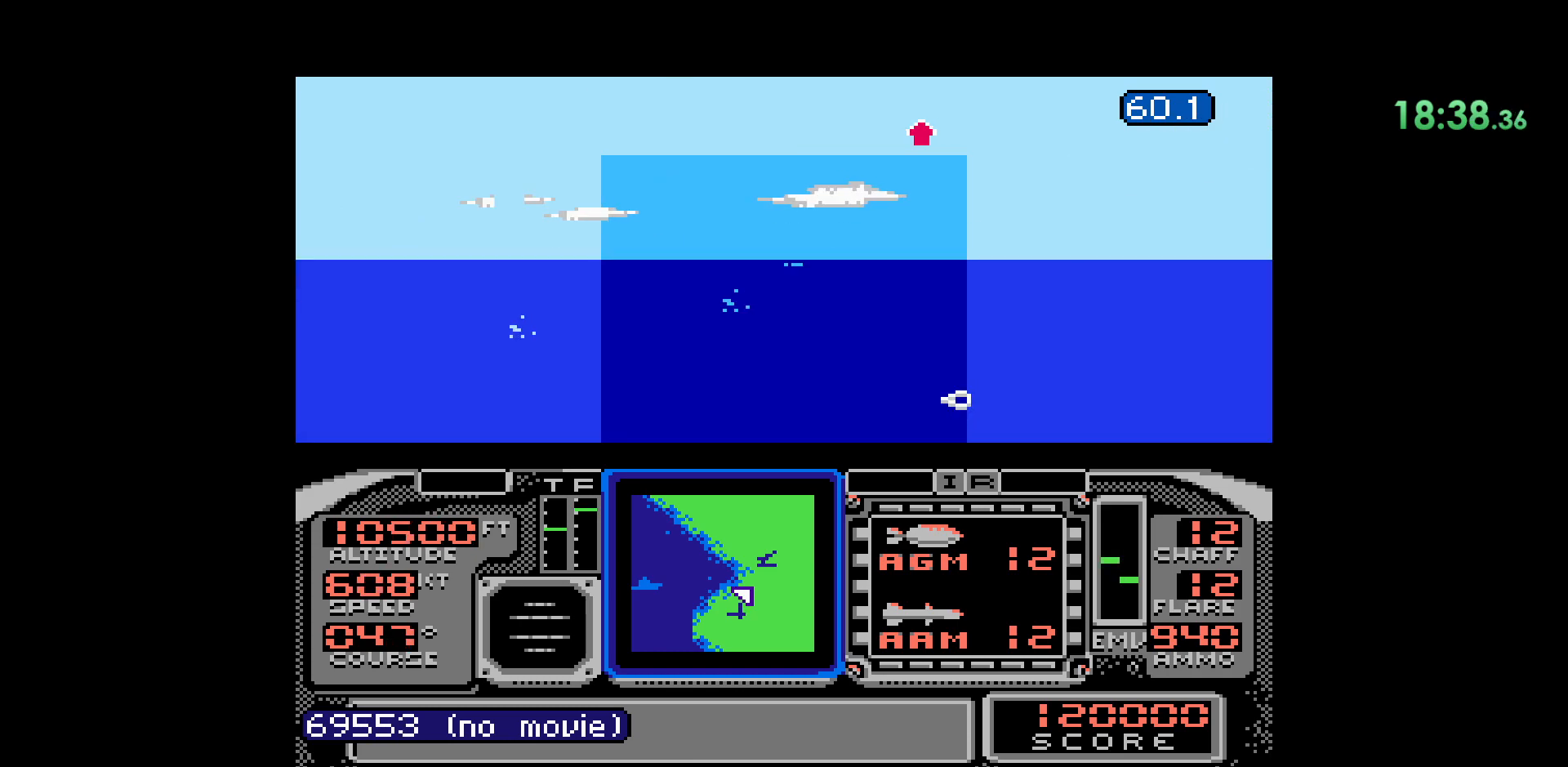
{"dt_ms": 1000, "buttons": []}
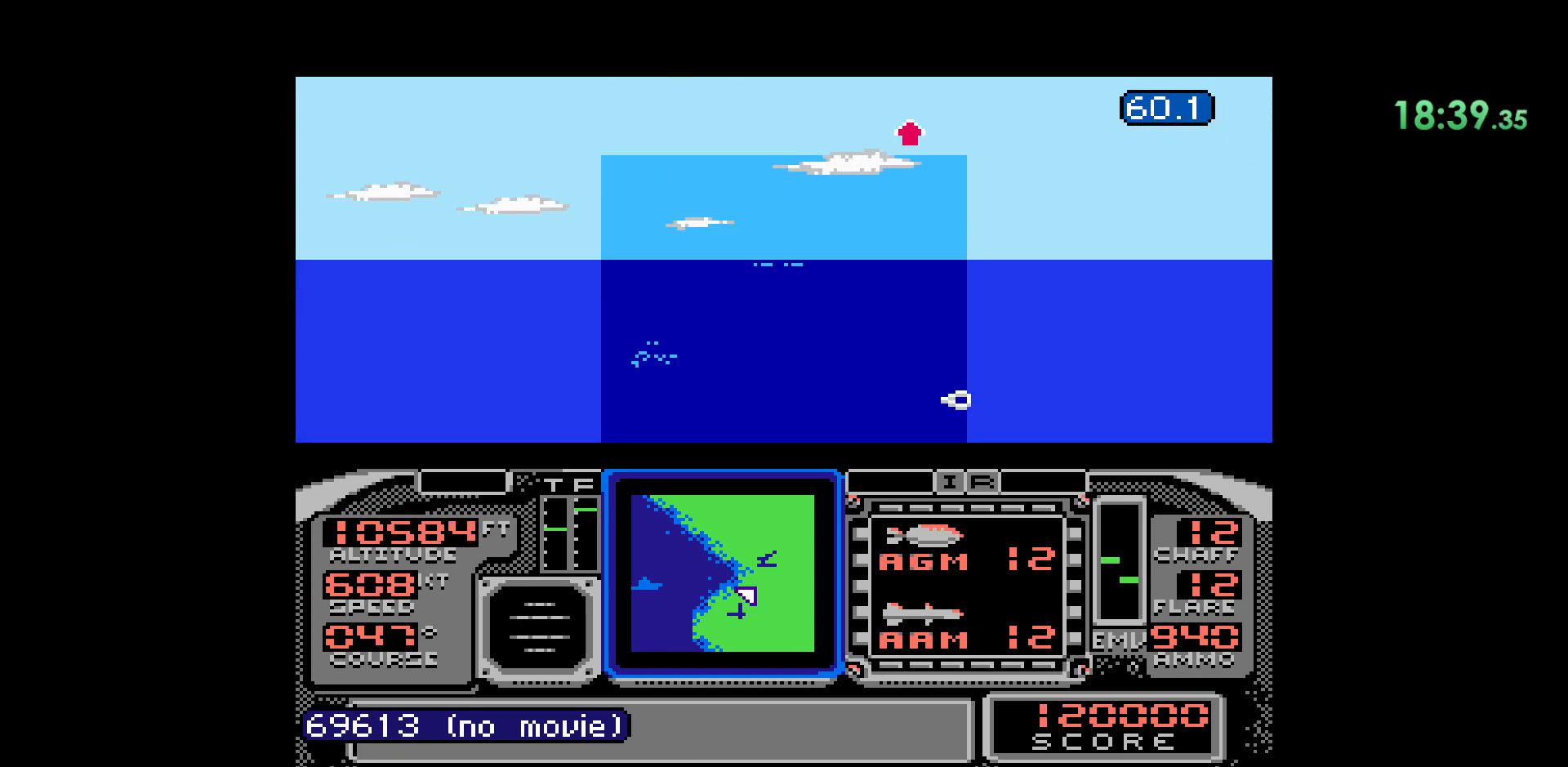
{"dt_ms": 500, "buttons": [], "events": []}
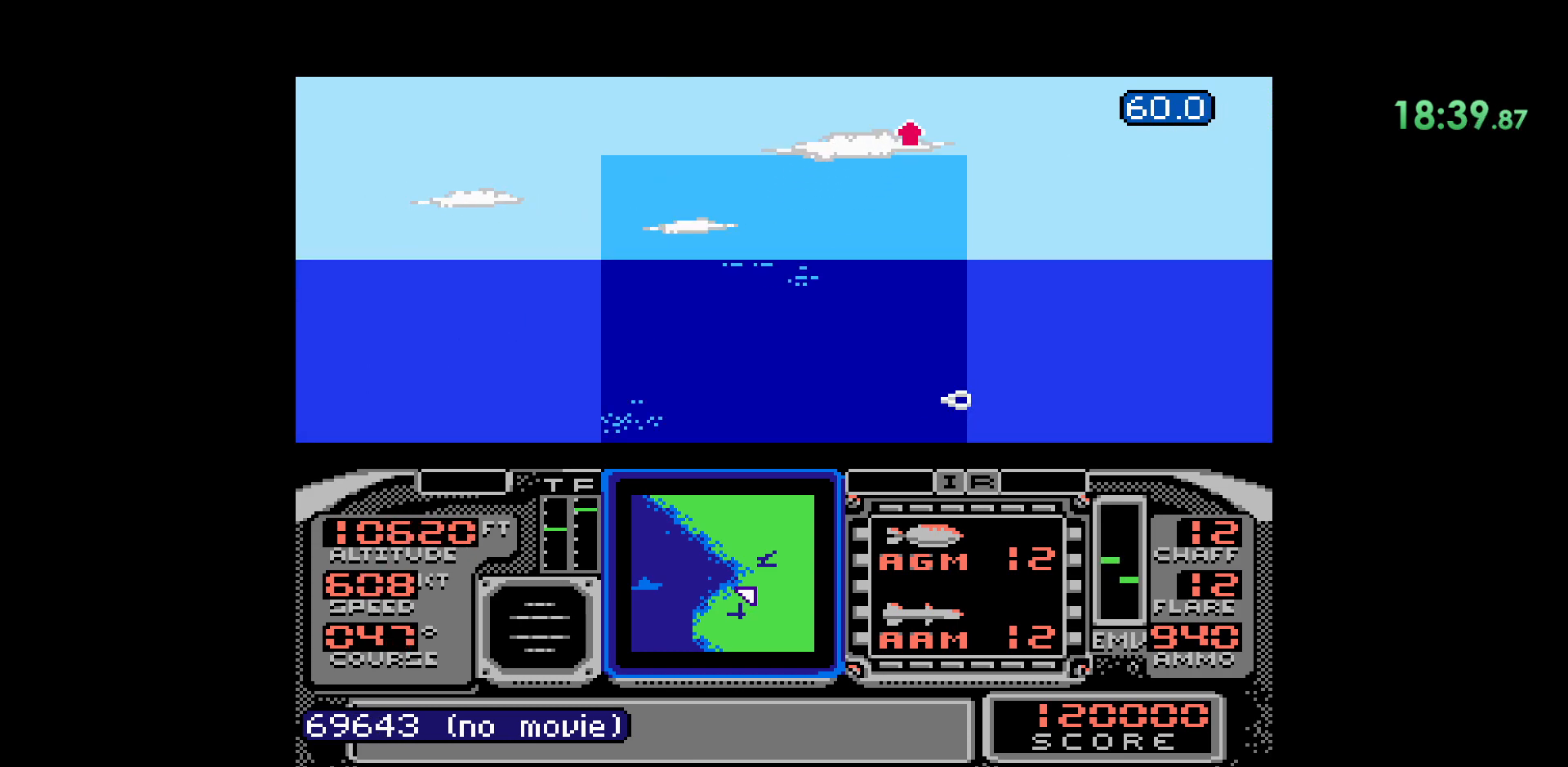
{"dt_ms": 500, "buttons": ["B"], "events": [[500, "B", "down"]]}
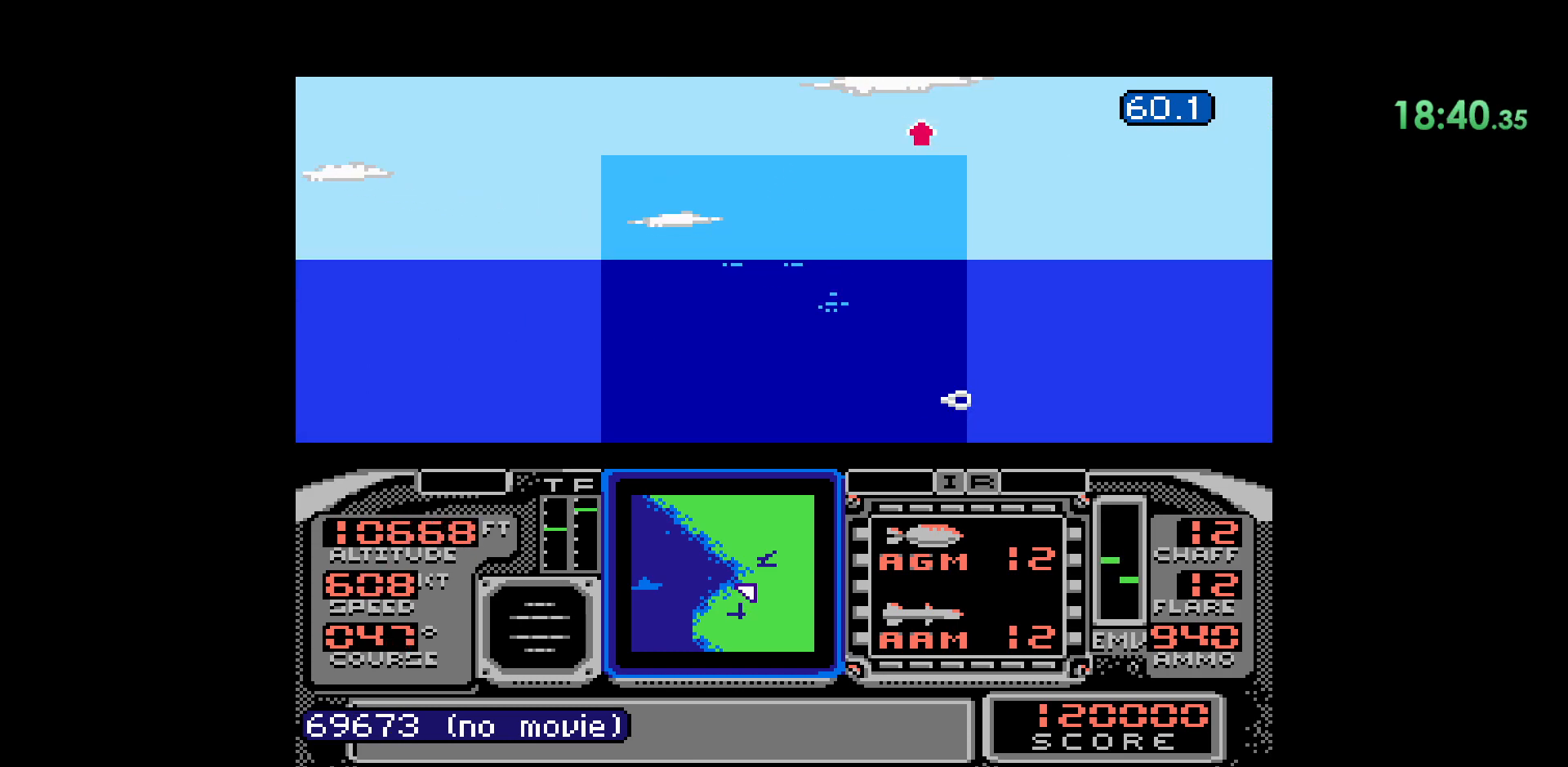
{"dt_ms": 500, "buttons": [], "events": [[217, "B", "up"]]}
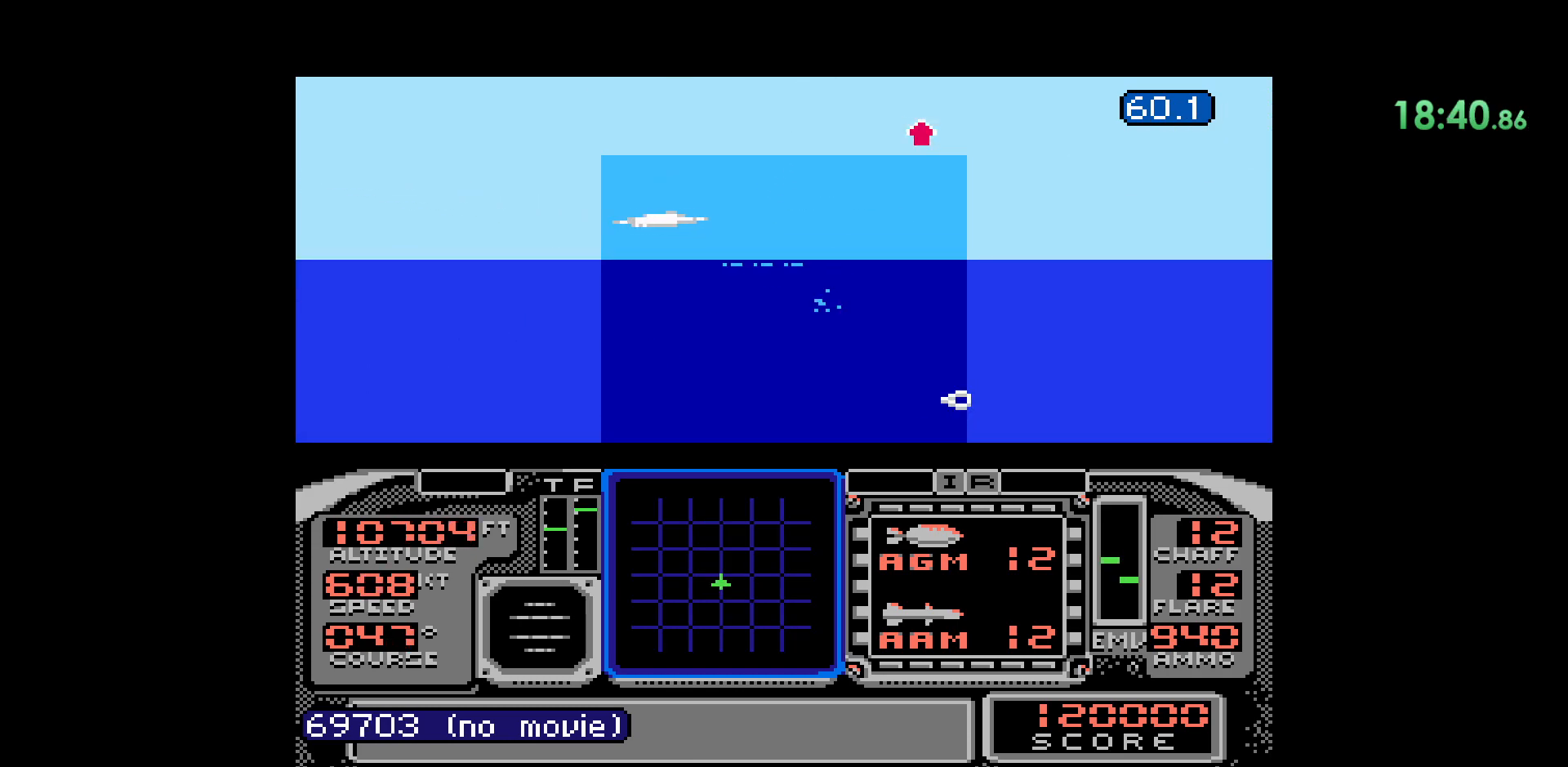
{"dt_ms": 500, "buttons": [], "events": []}
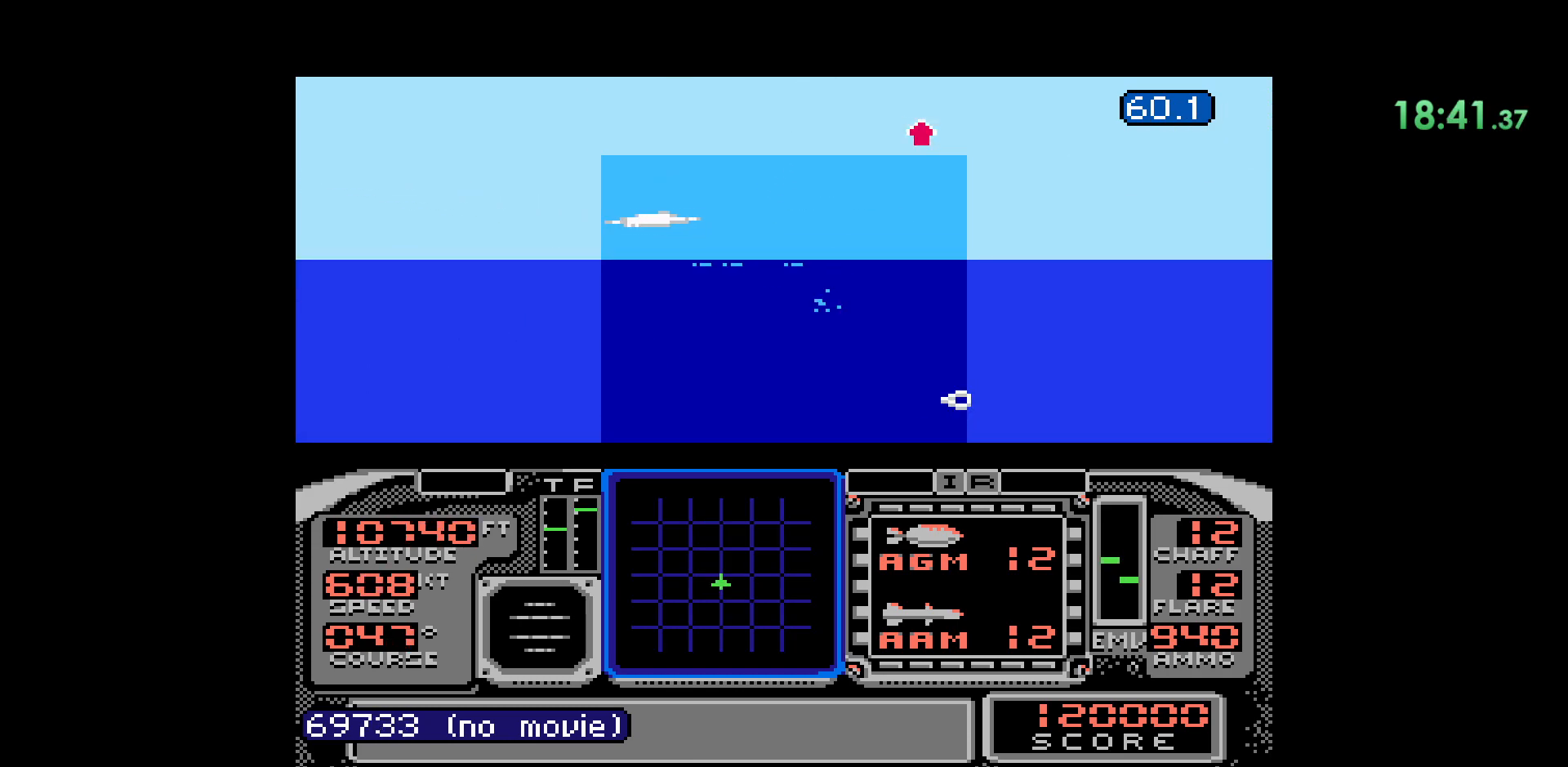
{"dt_ms": 500, "buttons": [], "events": []}
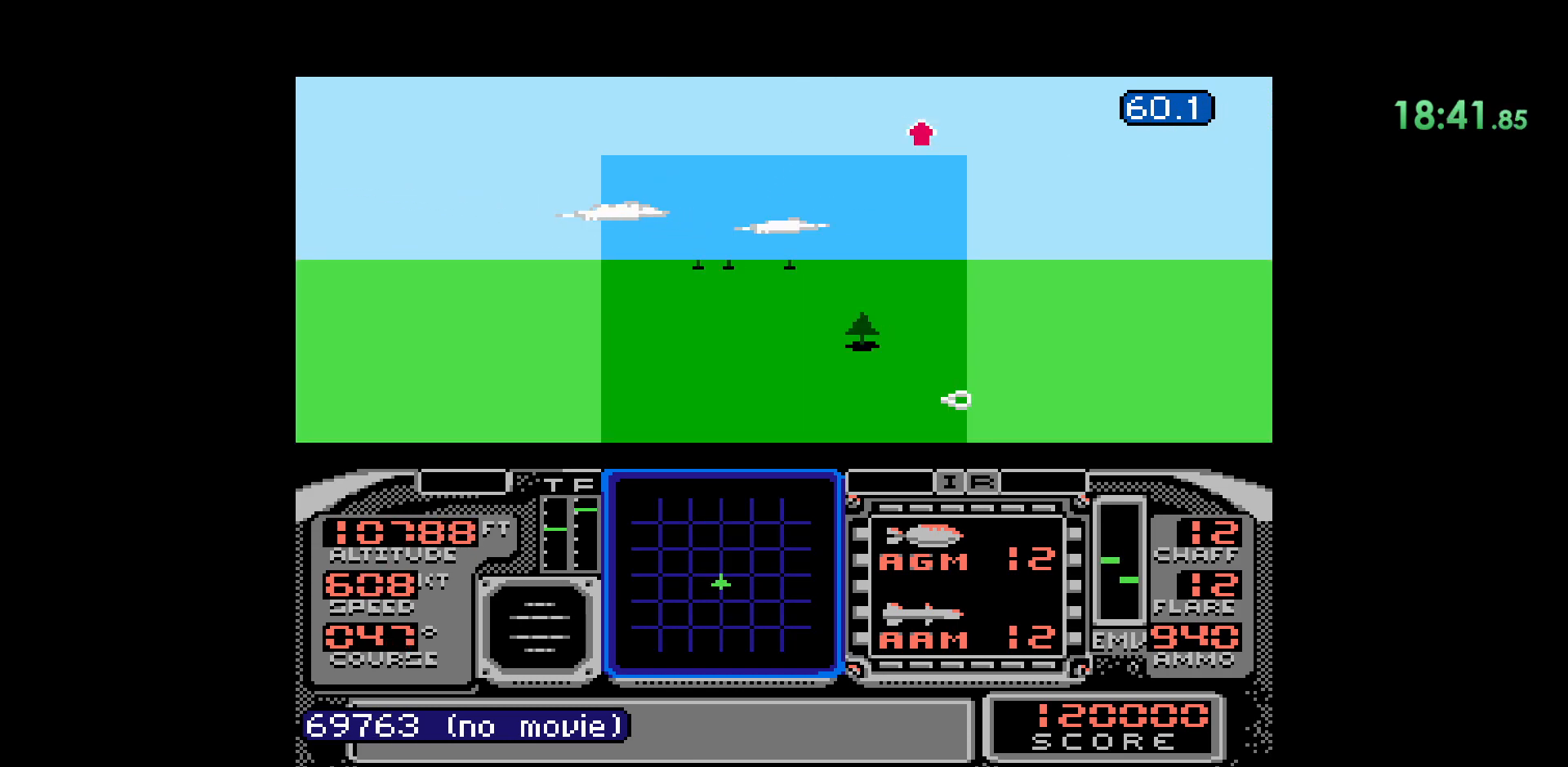
{"dt_ms": 500, "buttons": [], "events": []}
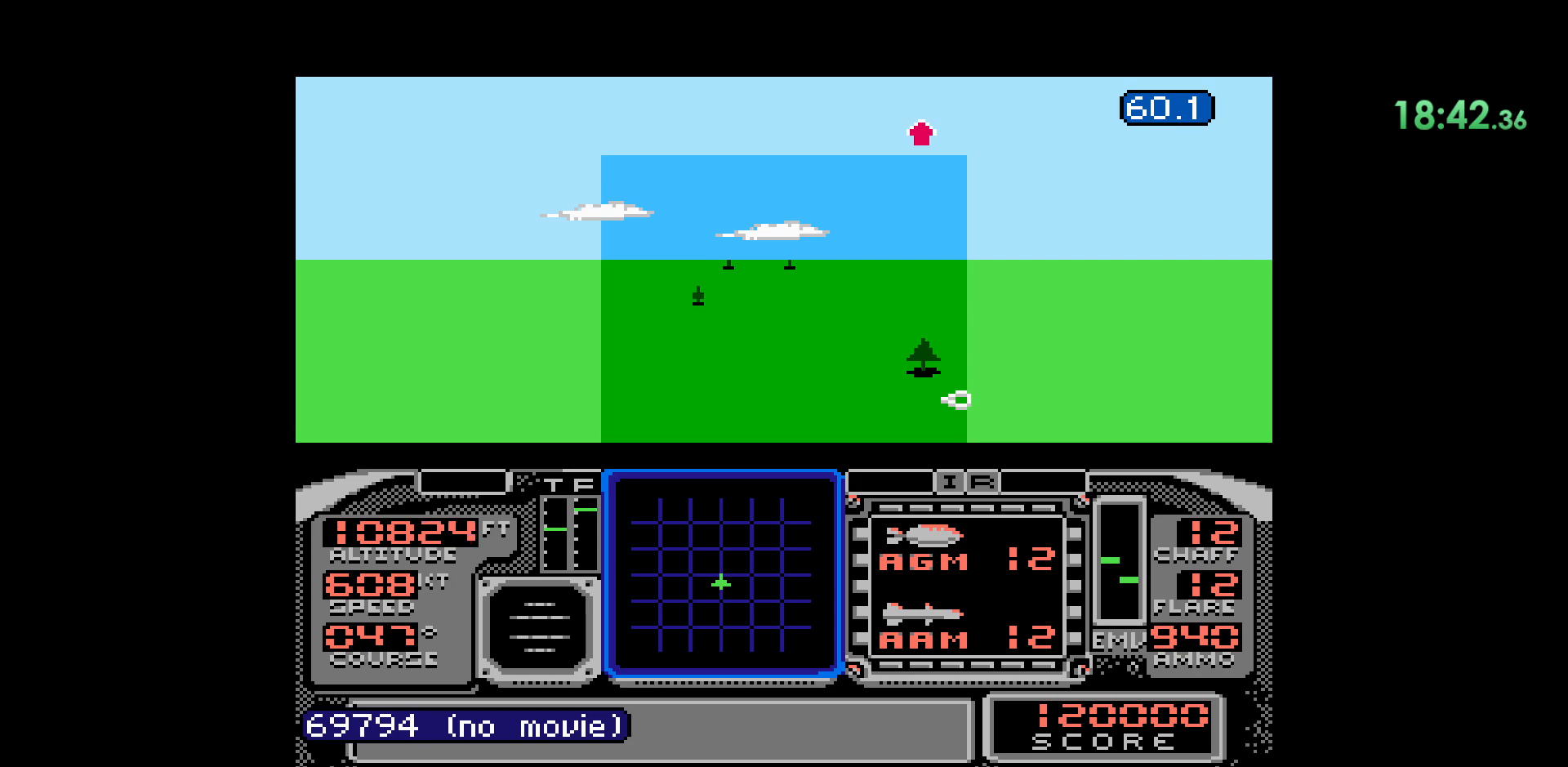
{"dt_ms": 500, "buttons": [], "events": []}
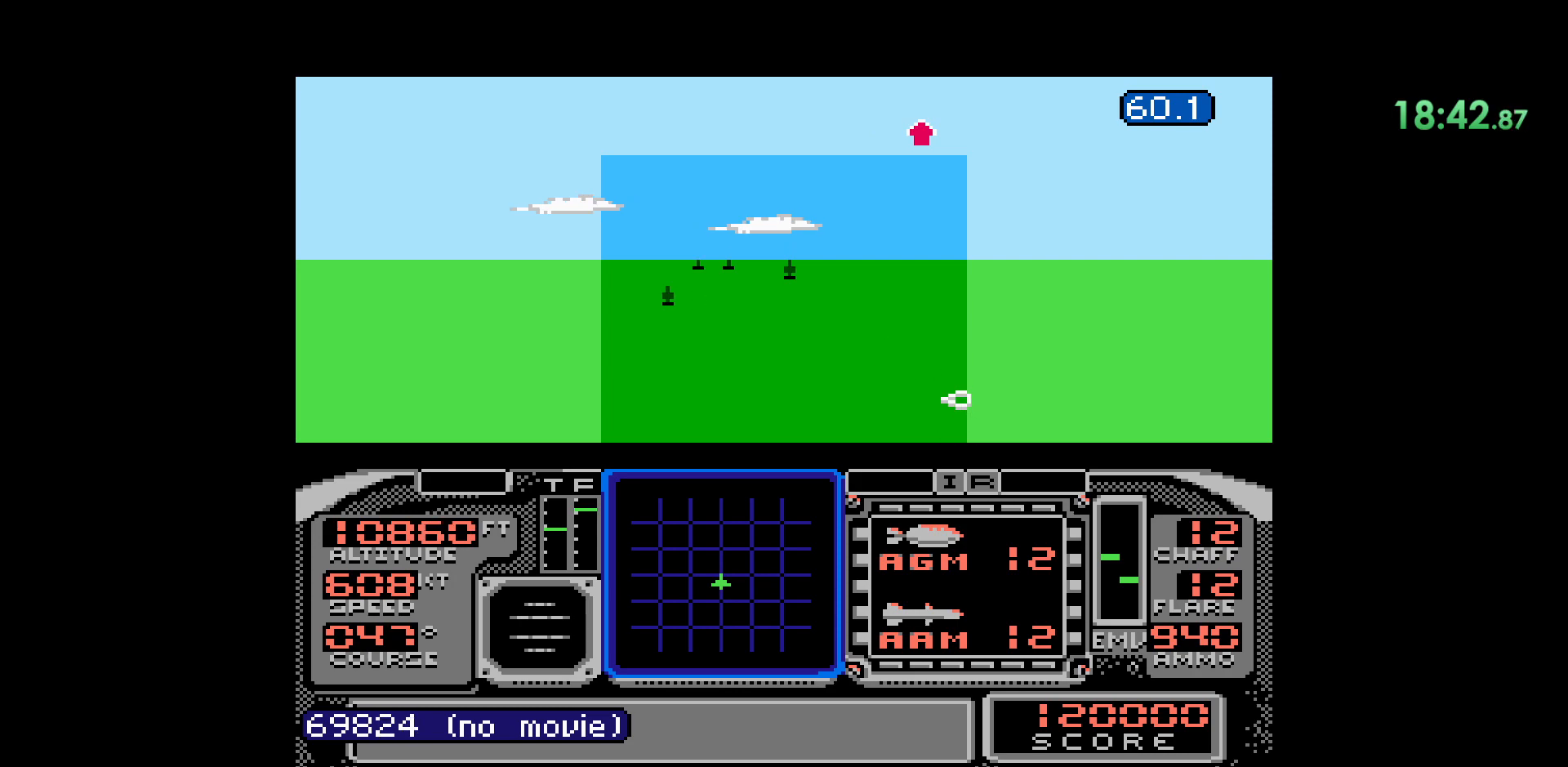
{"dt_ms": 500, "buttons": [], "events": []}
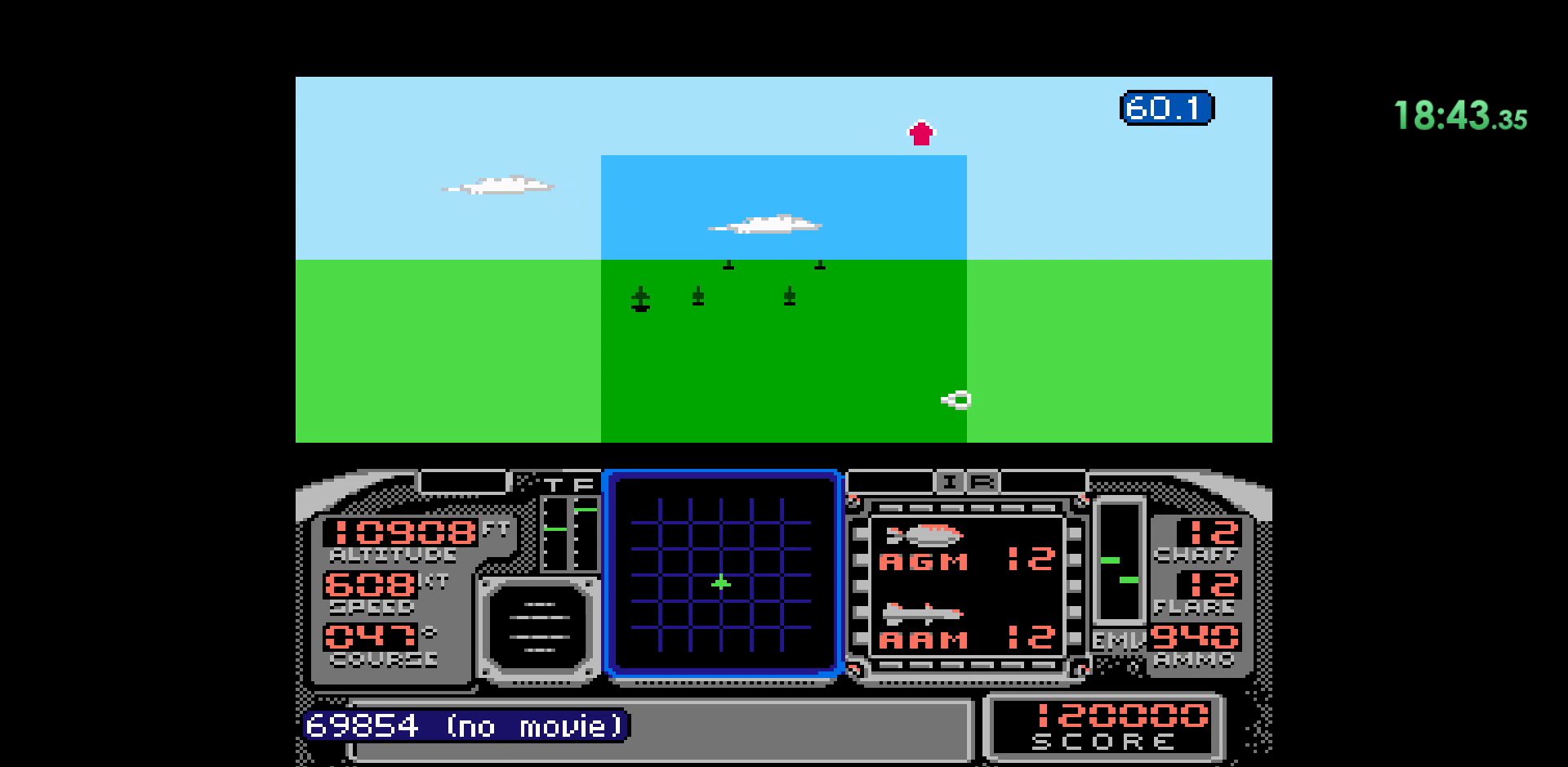
{"dt_ms": 500, "buttons": [], "events": []}
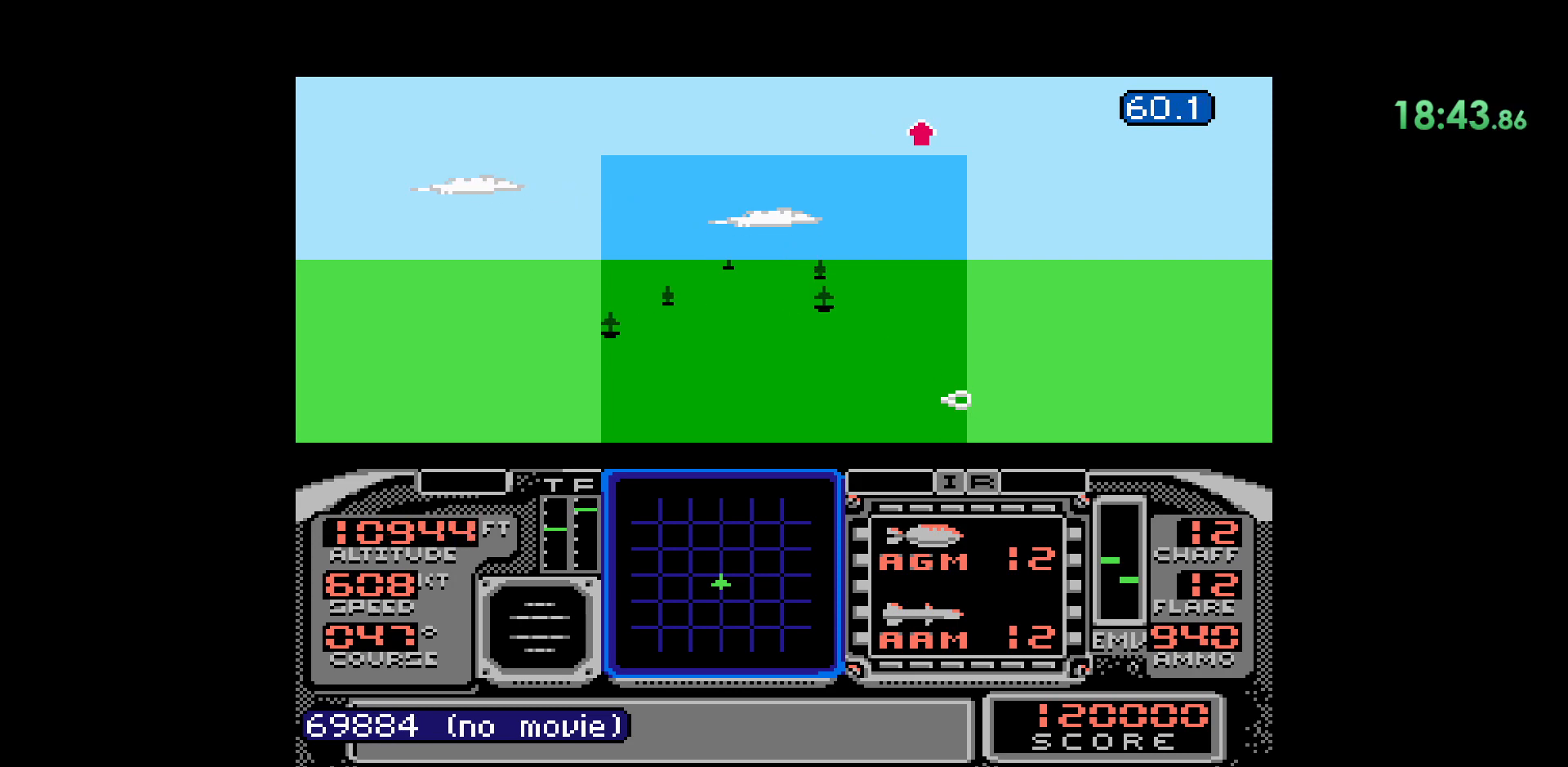
{"dt_ms": 500, "buttons": [], "events": []}
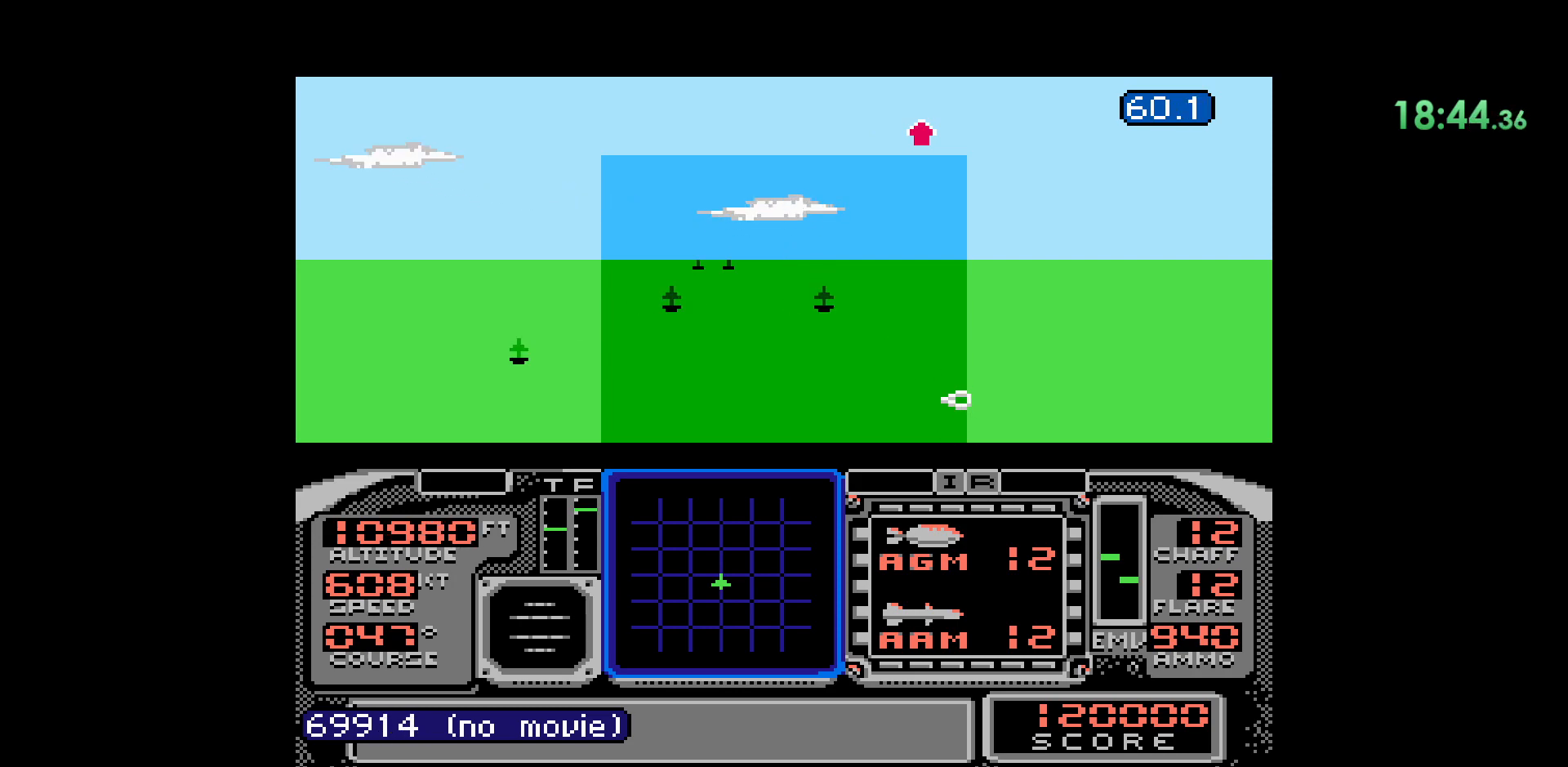
{"dt_ms": 500, "buttons": [], "events": []}
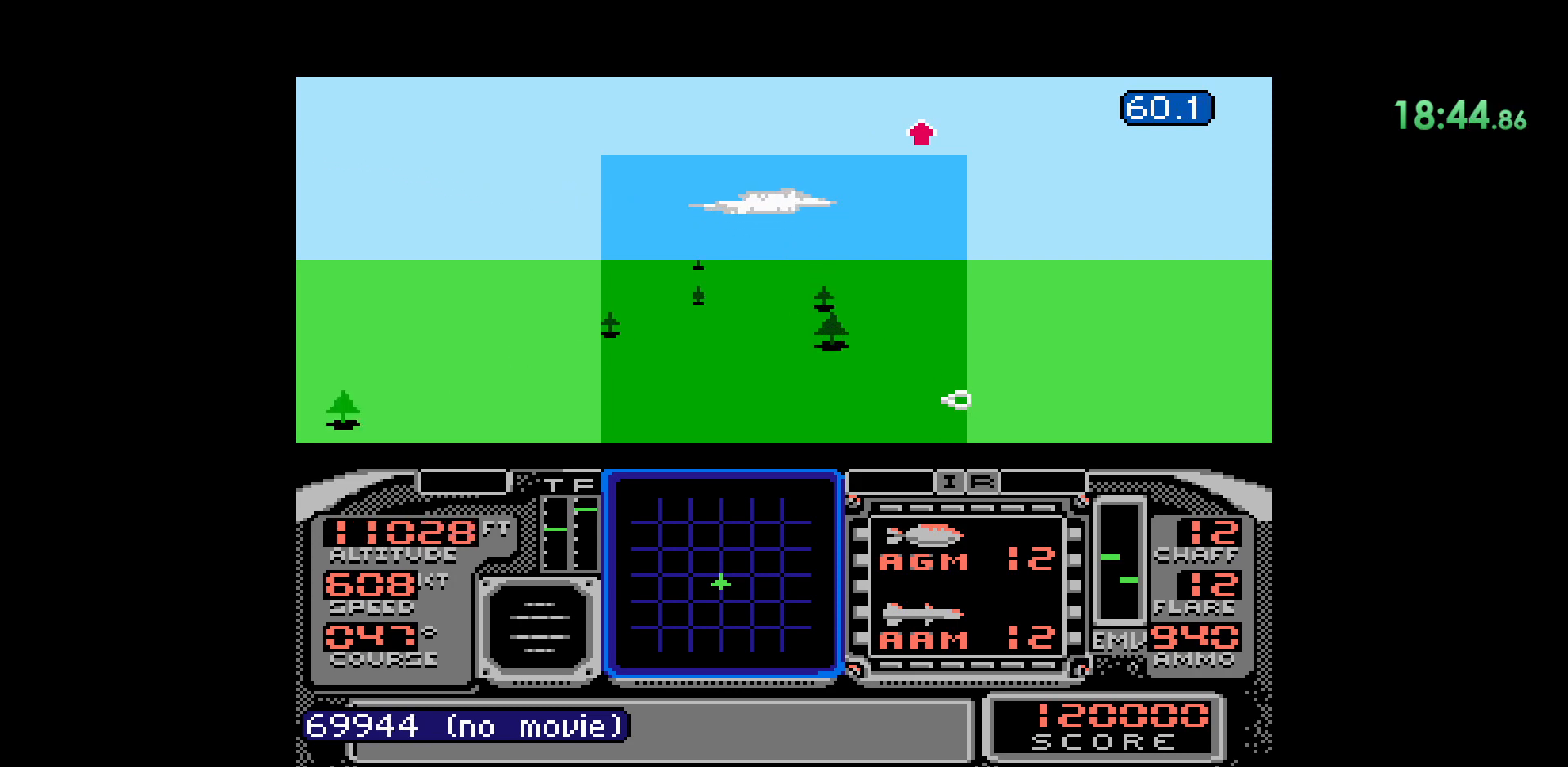
{"dt_ms": 500, "buttons": [], "events": [[133, "DPAD_UP", "down"], [300, "DPAD_UP", "up"]]}